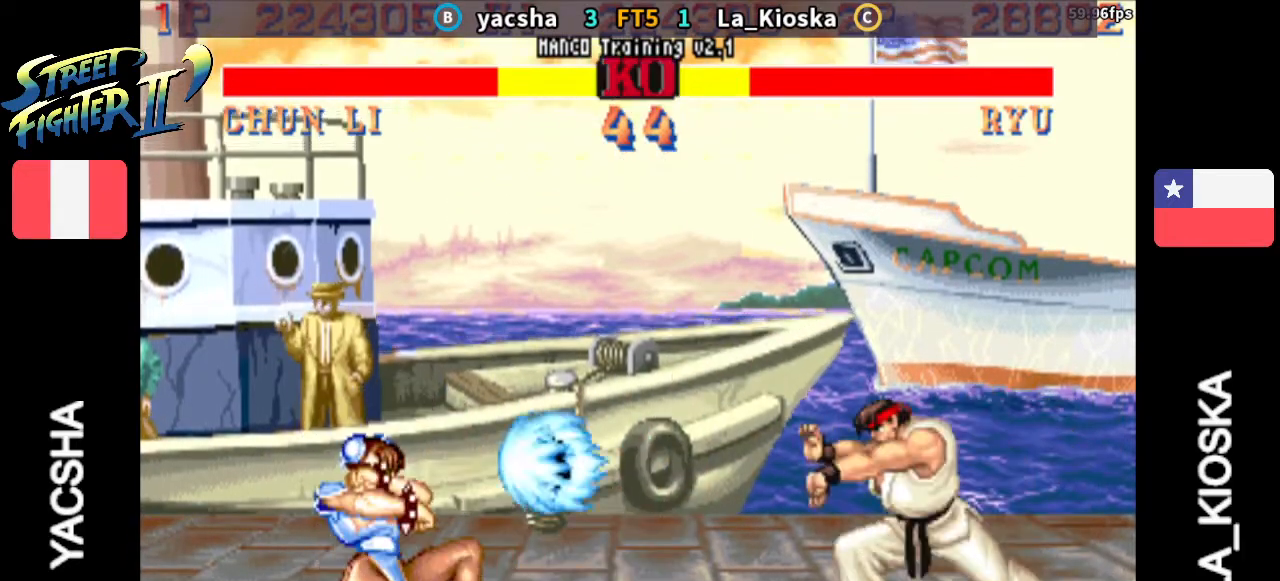
Gameplay with a controller (arcade stick); each line is a JSON object with the inputs held at the frame after it (dt_ms = milliseconds from this image to that frame). "events" lists button and stick changes between this image and that frame as [ms after this image, input, new state], when the widget could be followed in between. Not read: L3 R3.
{"dt_ms": 500, "buttons": [], "left_stick": "center", "events": [[367, "left_stick", "center"]]}
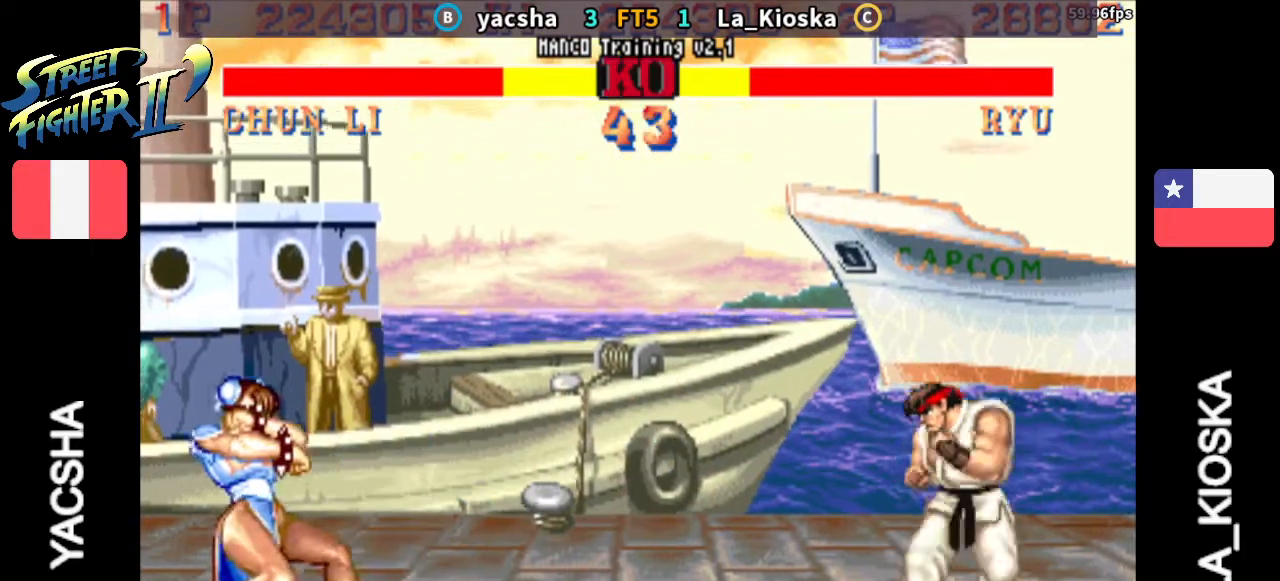
{"dt_ms": 1000, "buttons": ["CIRCLE"], "left_stick": "center"}
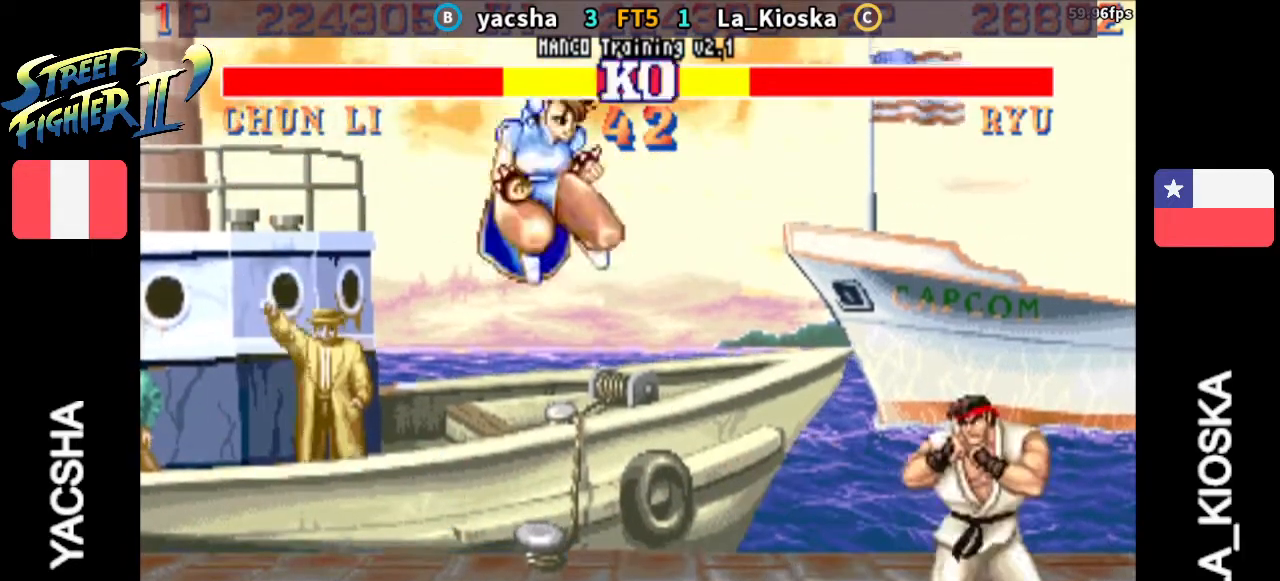
{"dt_ms": 500, "buttons": [], "left_stick": "left", "events": [[33, "left_stick", "left"], [100, "CIRCLE", "up"]]}
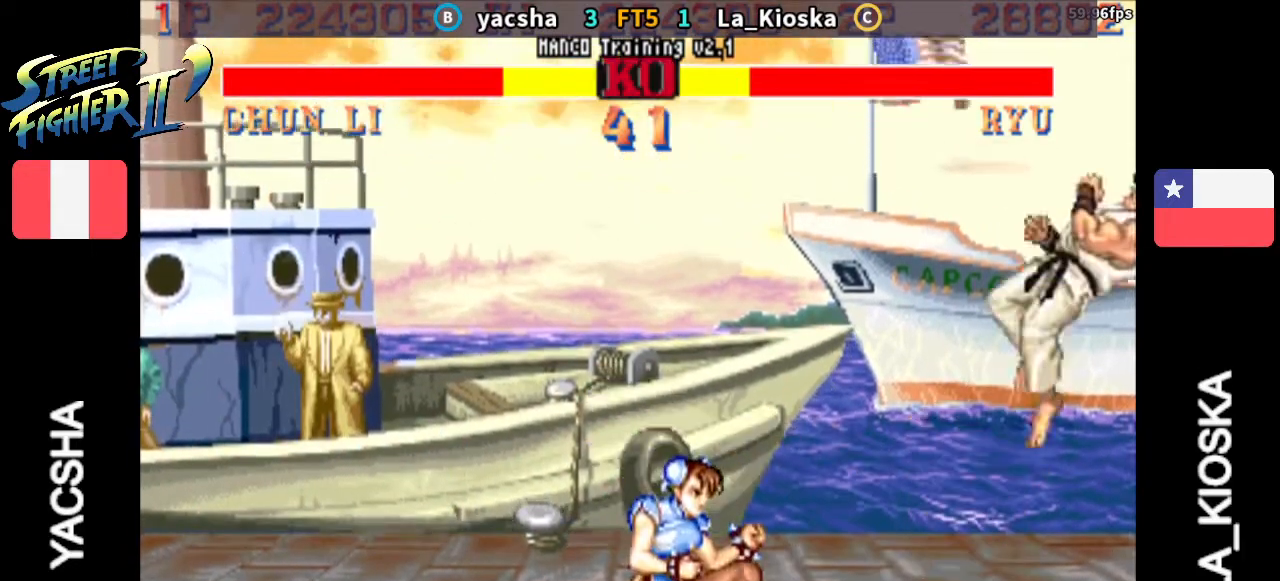
{"dt_ms": 500, "buttons": [], "left_stick": "left", "events": []}
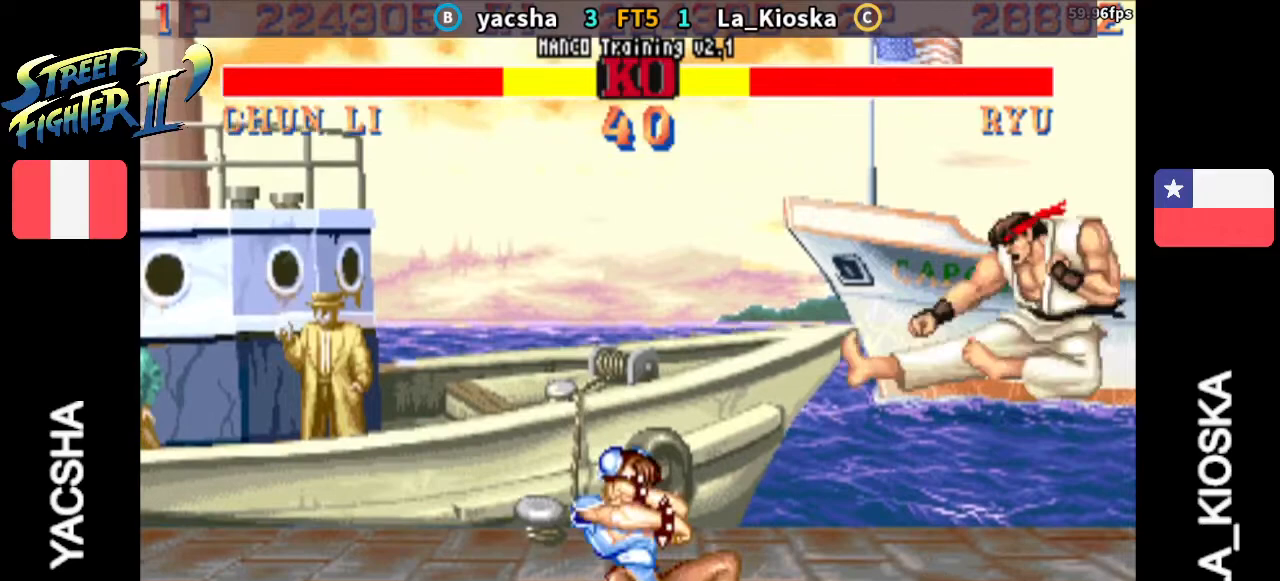
{"dt_ms": 500, "buttons": [], "left_stick": "left", "events": [[100, "CIRCLE", "down"], [267, "CIRCLE", "up"]]}
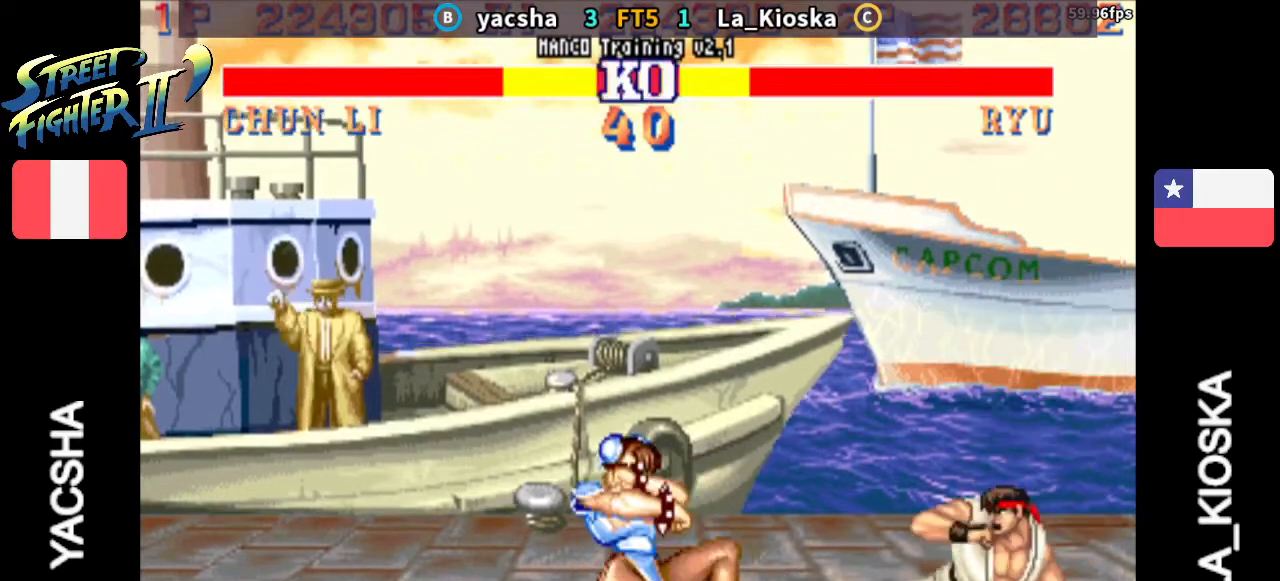
{"dt_ms": 500, "buttons": [], "left_stick": "center", "events": [[100, "left_stick", "right"], [233, "left_stick", "up"], [467, "left_stick", "center"]]}
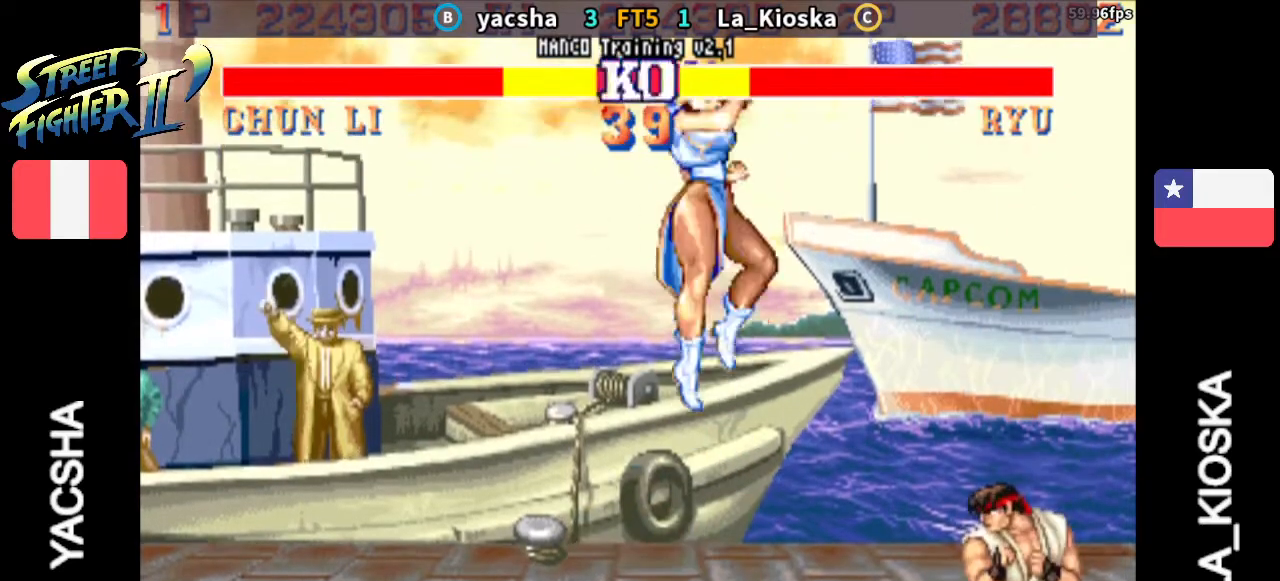
{"dt_ms": 500, "buttons": ["R2"], "left_stick": "center", "events": [[400, "R2", "down"]]}
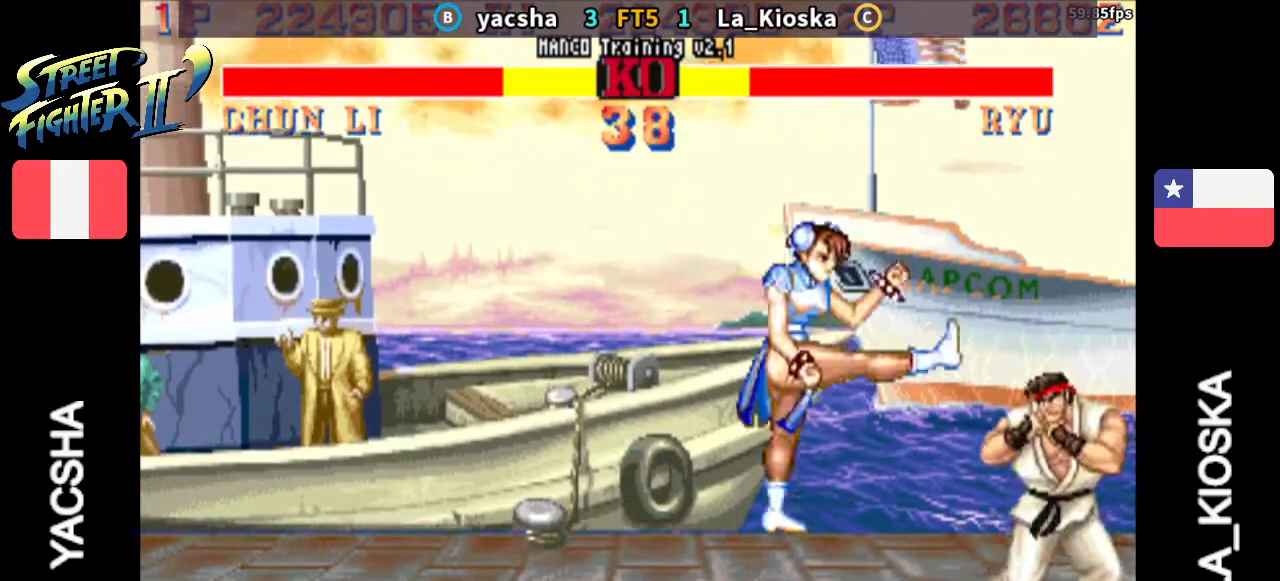
{"dt_ms": 500, "buttons": [], "left_stick": "center", "events": [[67, "left_stick", "up"], [133, "R2", "up"], [400, "left_stick", "center"]]}
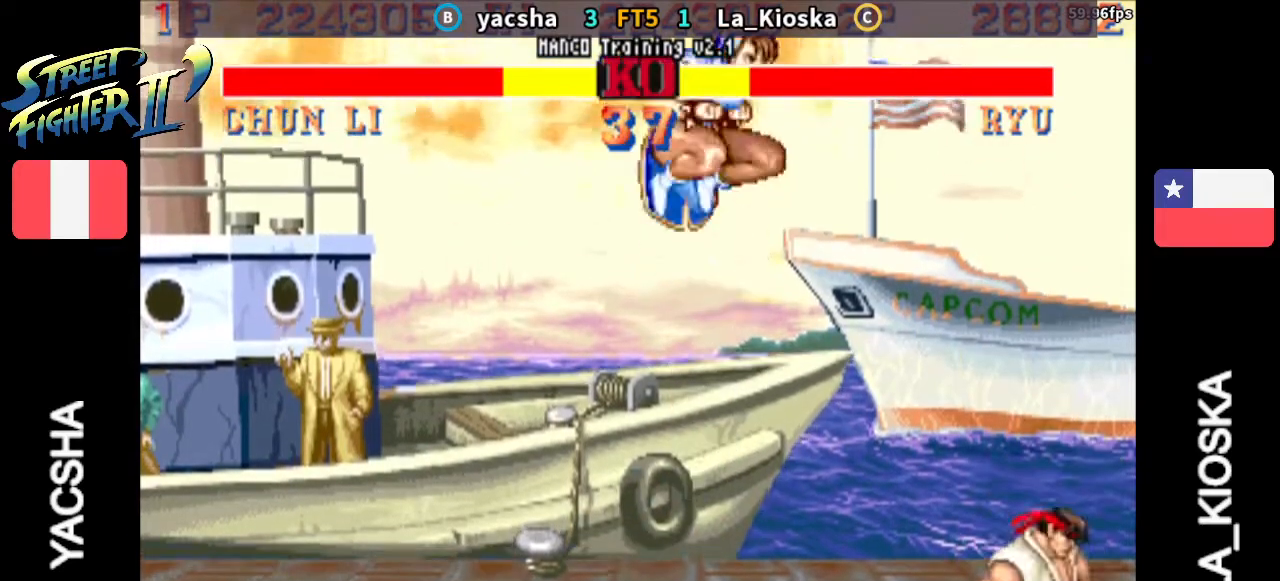
{"dt_ms": 500, "buttons": ["R2"], "left_stick": "left", "events": [[233, "R2", "down"], [233, "left_stick", "left"]]}
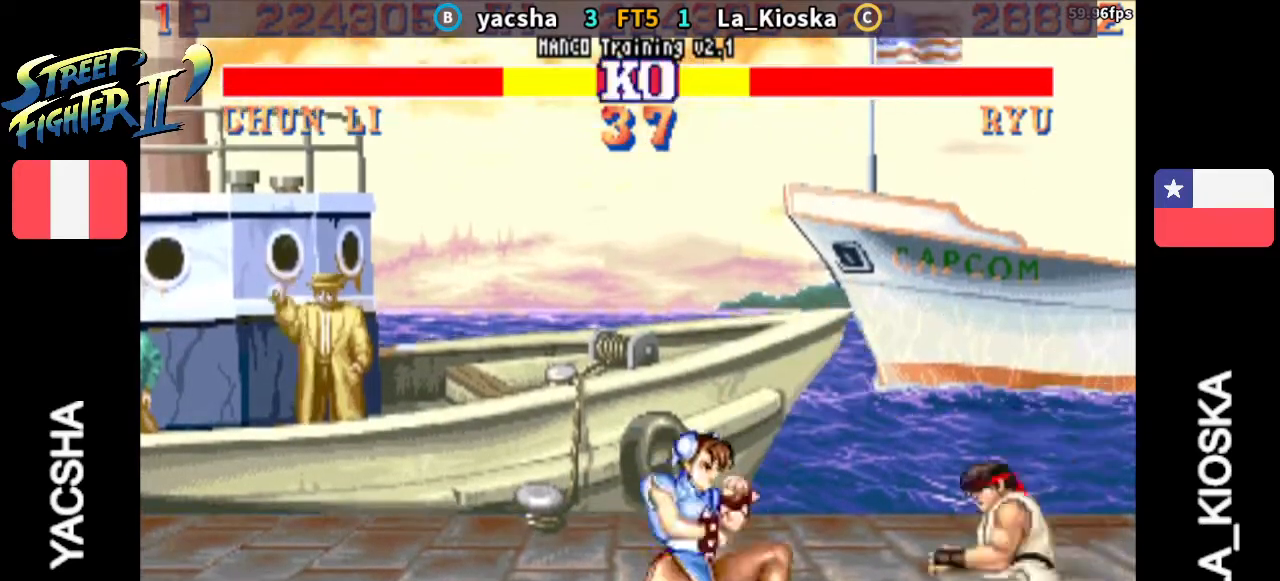
{"dt_ms": 500, "buttons": [], "left_stick": "right", "events": [[33, "R2", "up"], [433, "left_stick", "down"], [500, "left_stick", "right"]]}
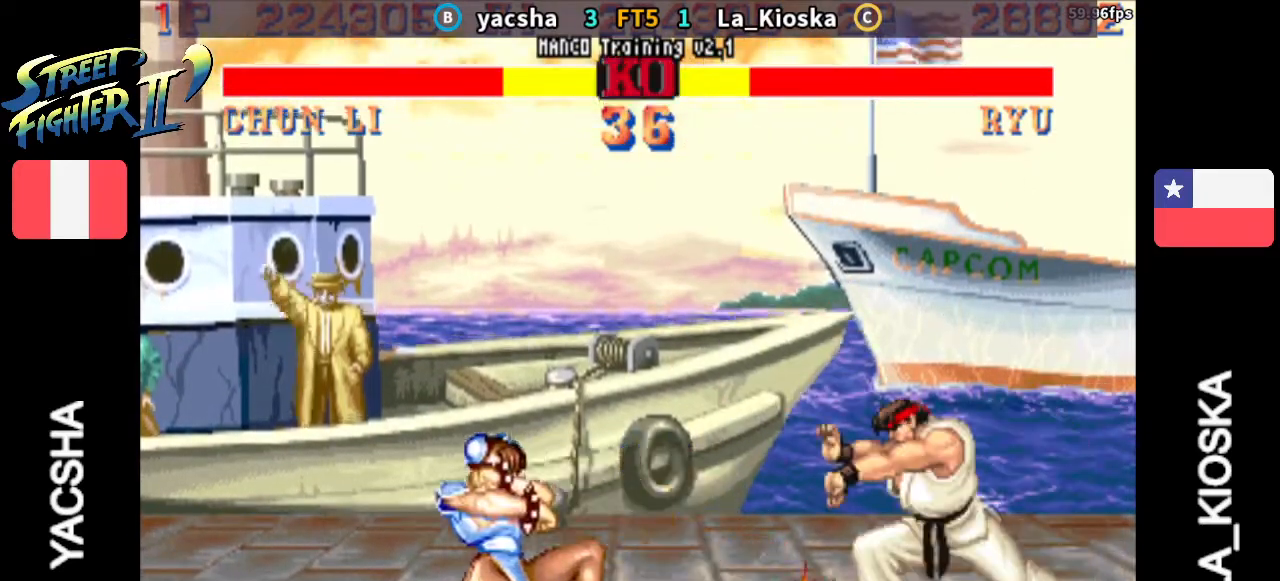
{"dt_ms": 500, "buttons": [], "left_stick": "left", "events": [[233, "left_stick", "left"]]}